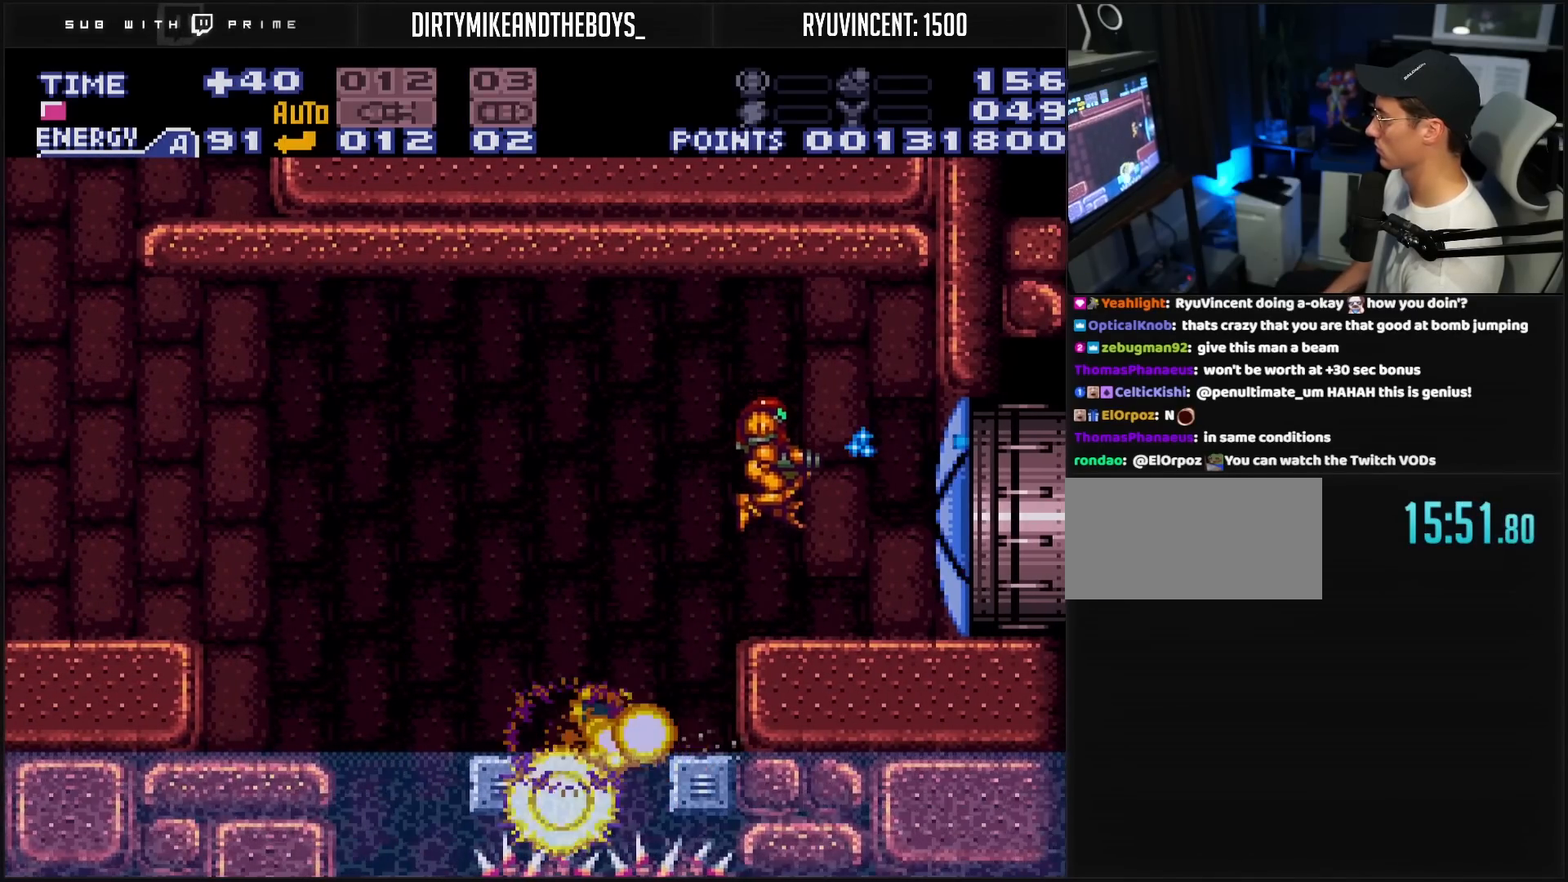
Gameplay with a controller (Nintendo layout); each line is a JSON object with the inputs held at the frame after it. "events" lists button and stick changes between this image and that frame as [ms after this image, input, new state], when the widget could be followed in between. Not read: L3 R3.
{"buttons": ["B", "L1", "DPAD_RIGHT"], "events": [[67, "R1", "down"], [133, "R1", "up"], [217, "DPAD_RIGHT", "down"], [500, "L1", "down"]]}
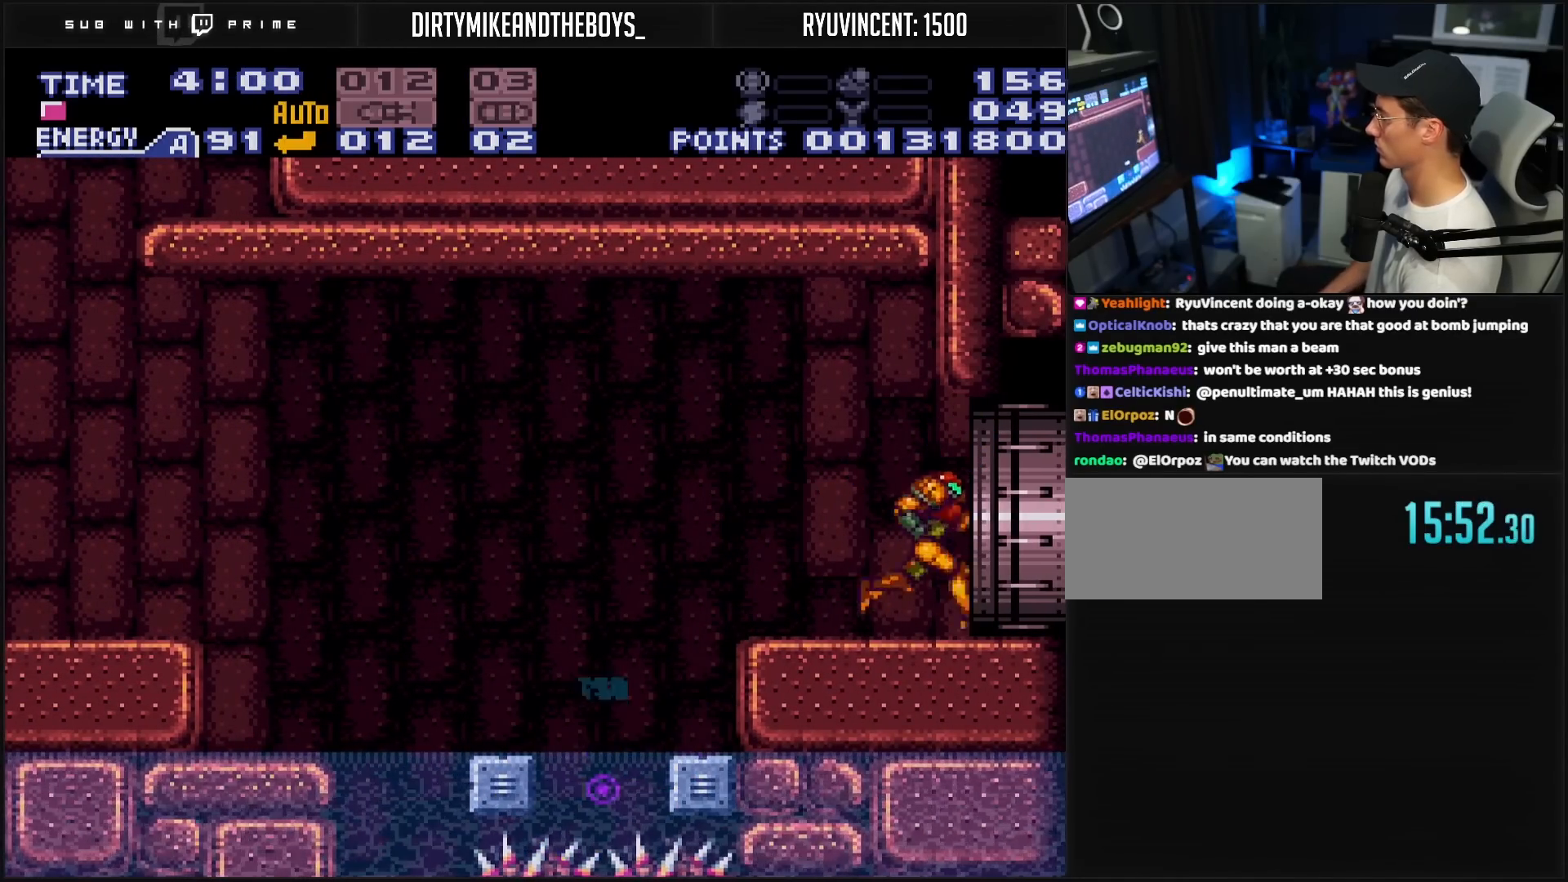
{"buttons": ["DPAD_RIGHT"], "events": [[33, "L1", "up"], [433, "B", "up"]]}
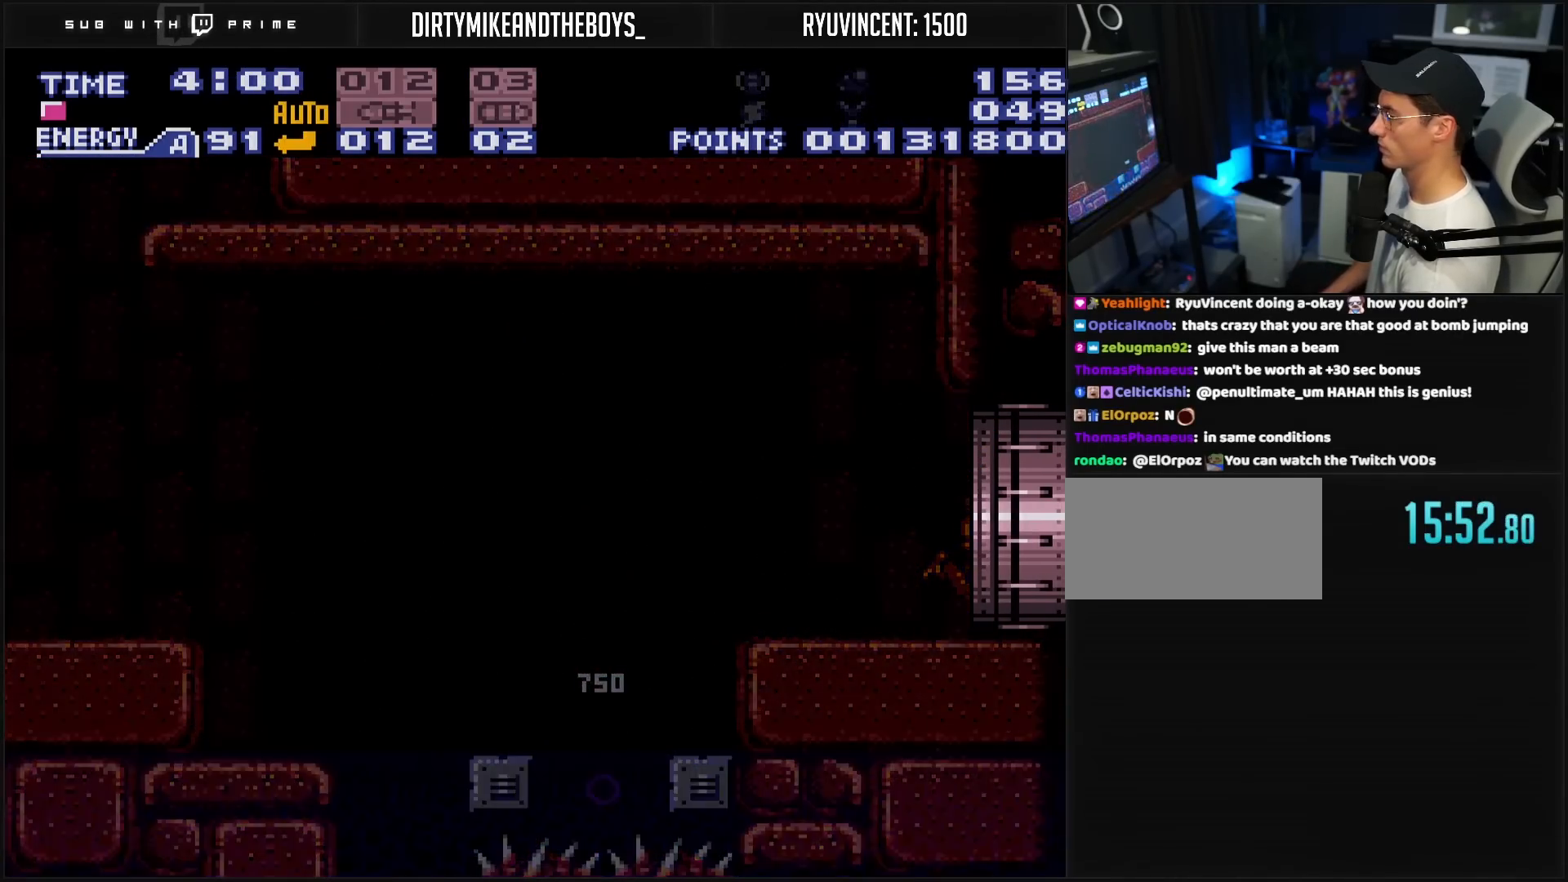
{"buttons": ["B"], "events": [[117, "B", "down"], [300, "DPAD_RIGHT", "up"]]}
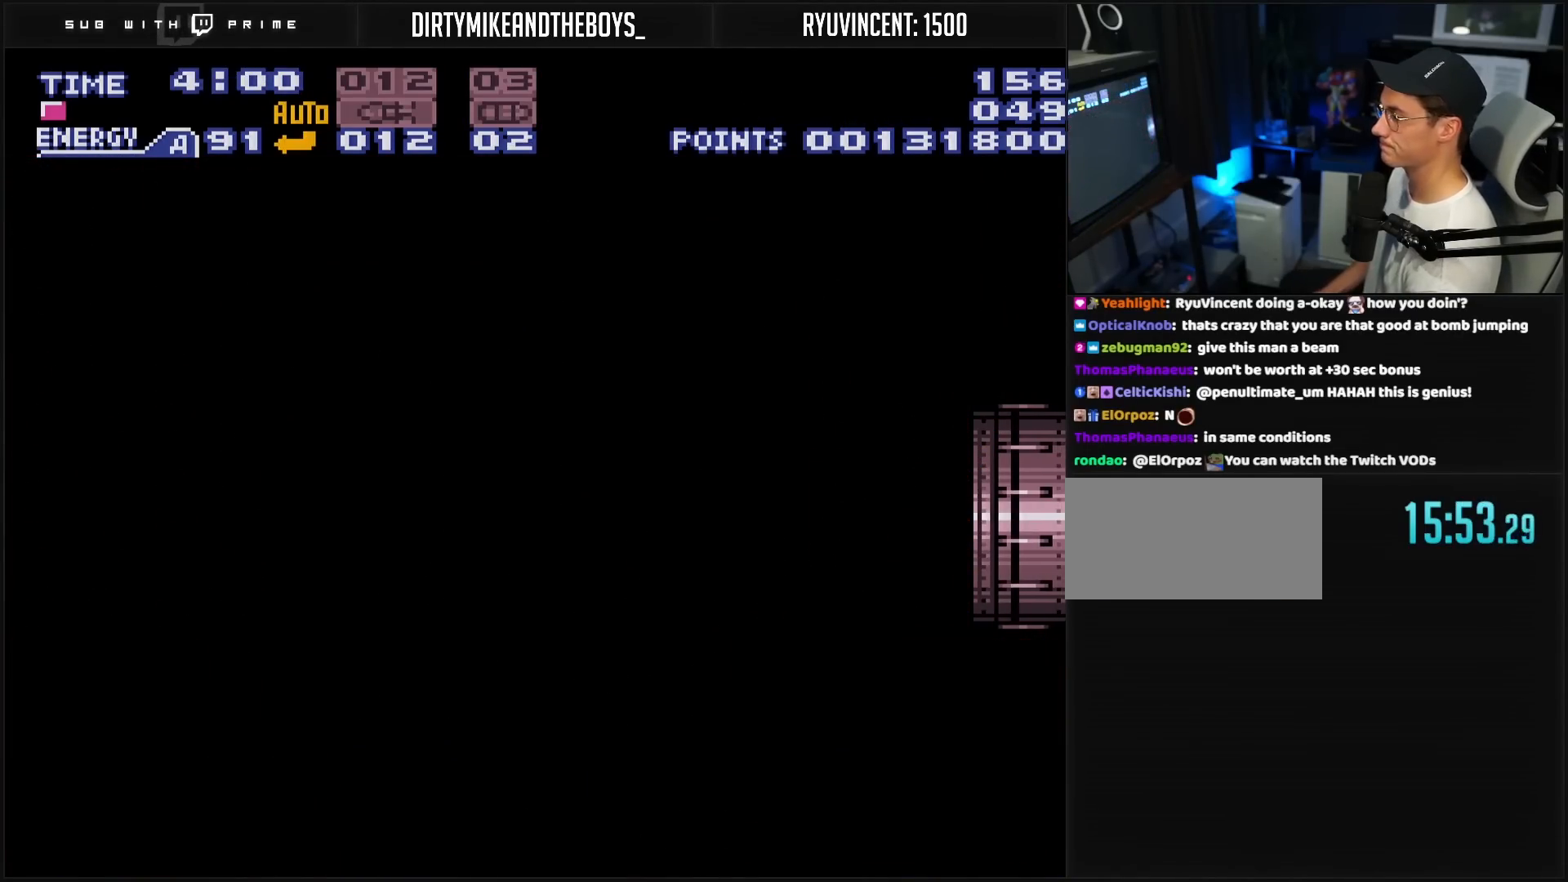
{"buttons": ["B"], "events": []}
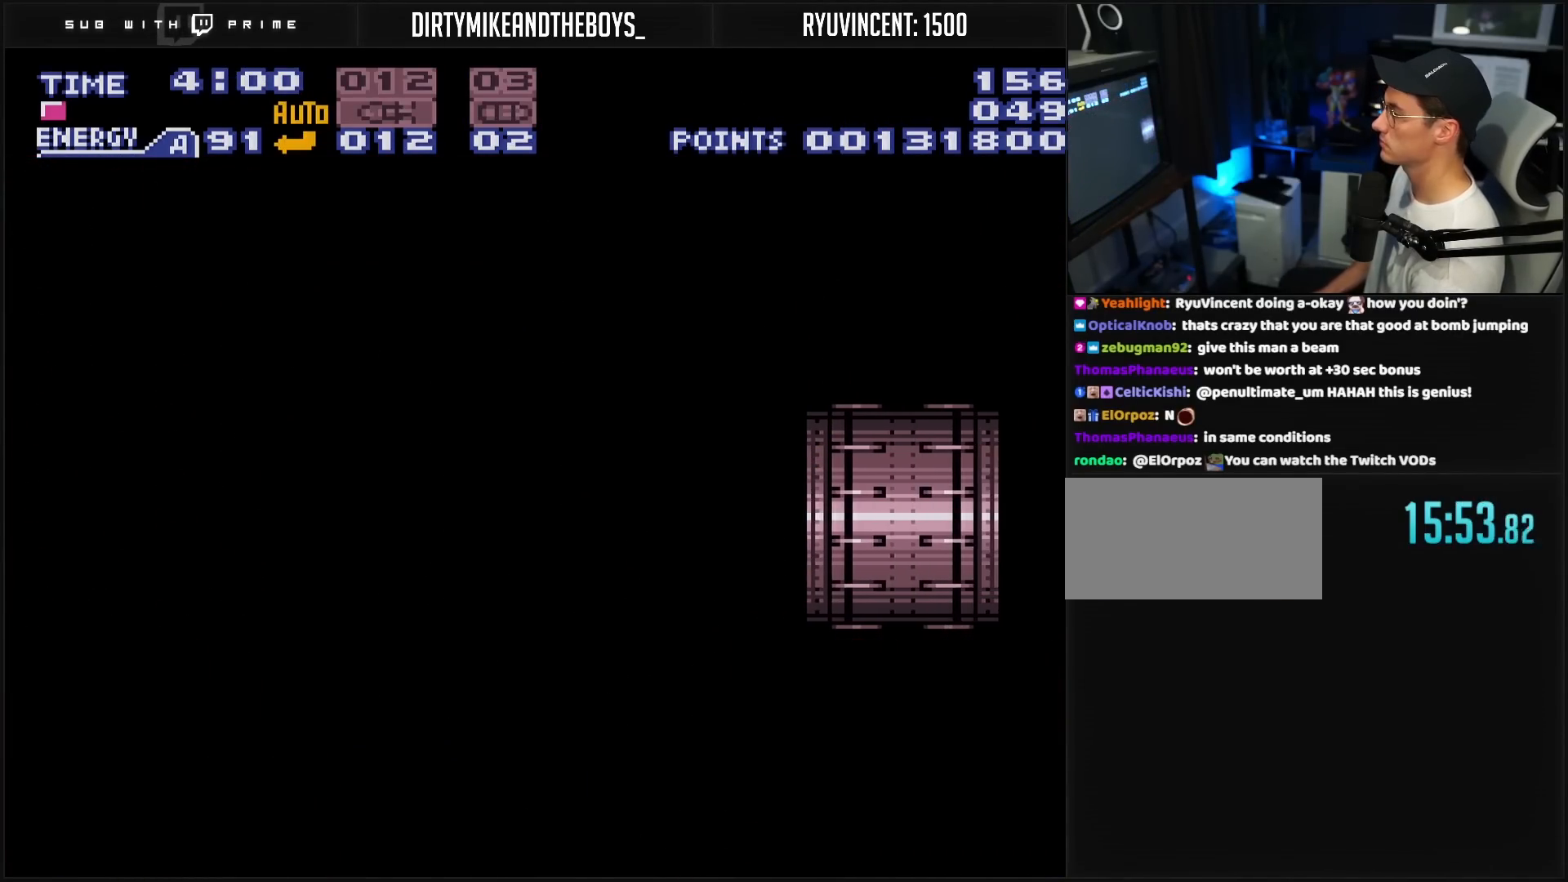
{"buttons": ["B"], "events": []}
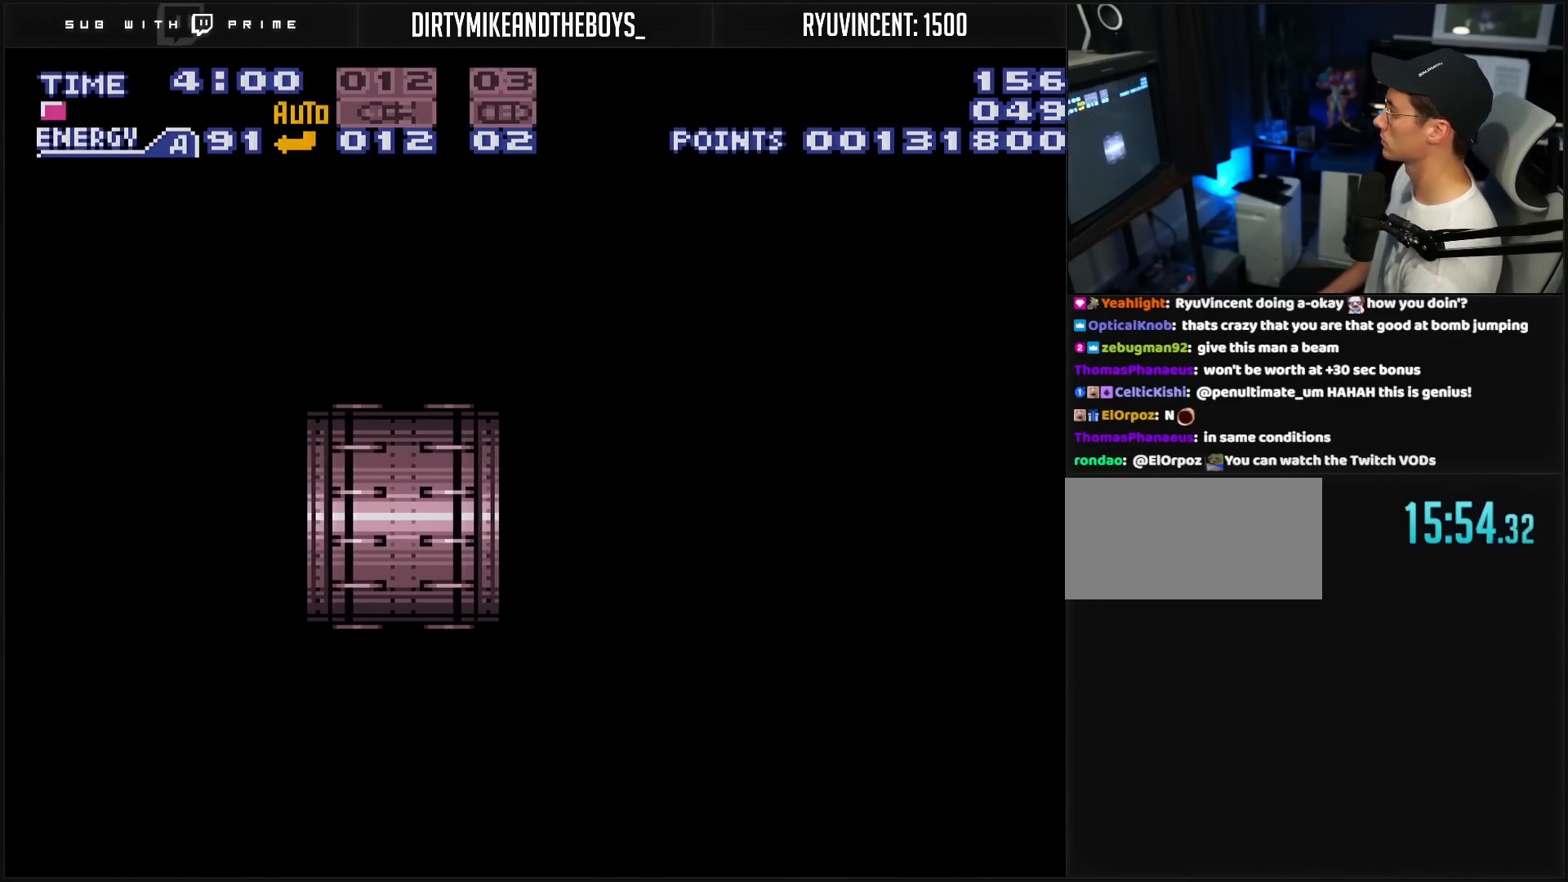
{"buttons": ["B"], "events": []}
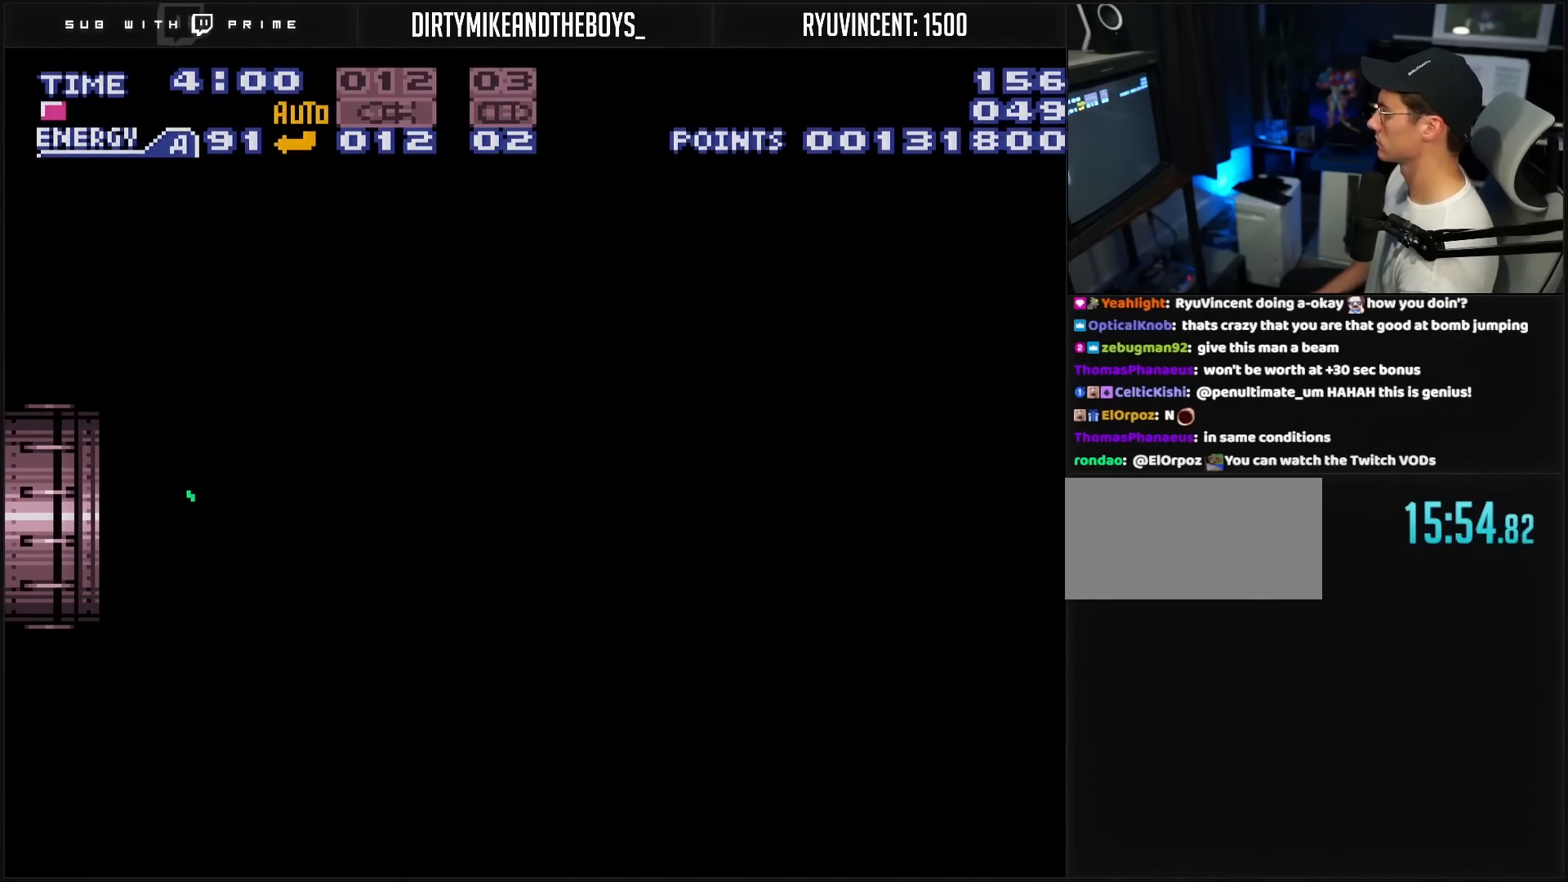
{"buttons": ["B"], "events": [[200, "R1", "down"], [233, "R1", "up"], [333, "R1", "down"], [383, "R1", "up"]]}
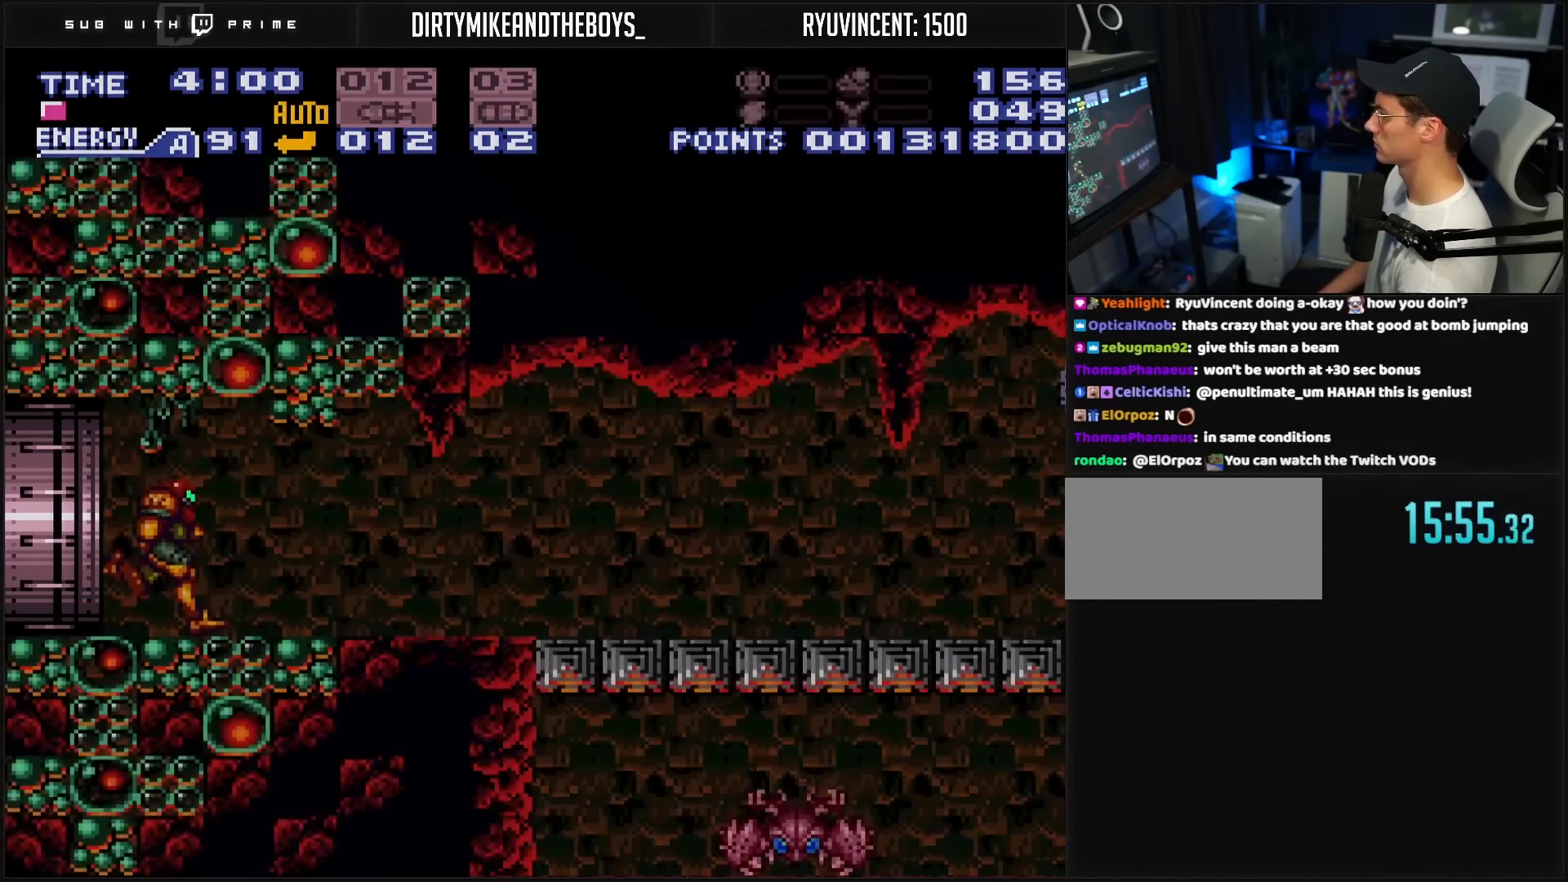
{"buttons": ["B", "DPAD_RIGHT"], "events": [[33, "DPAD_RIGHT", "down"], [83, "L1", "down"], [100, "L1", "up"]]}
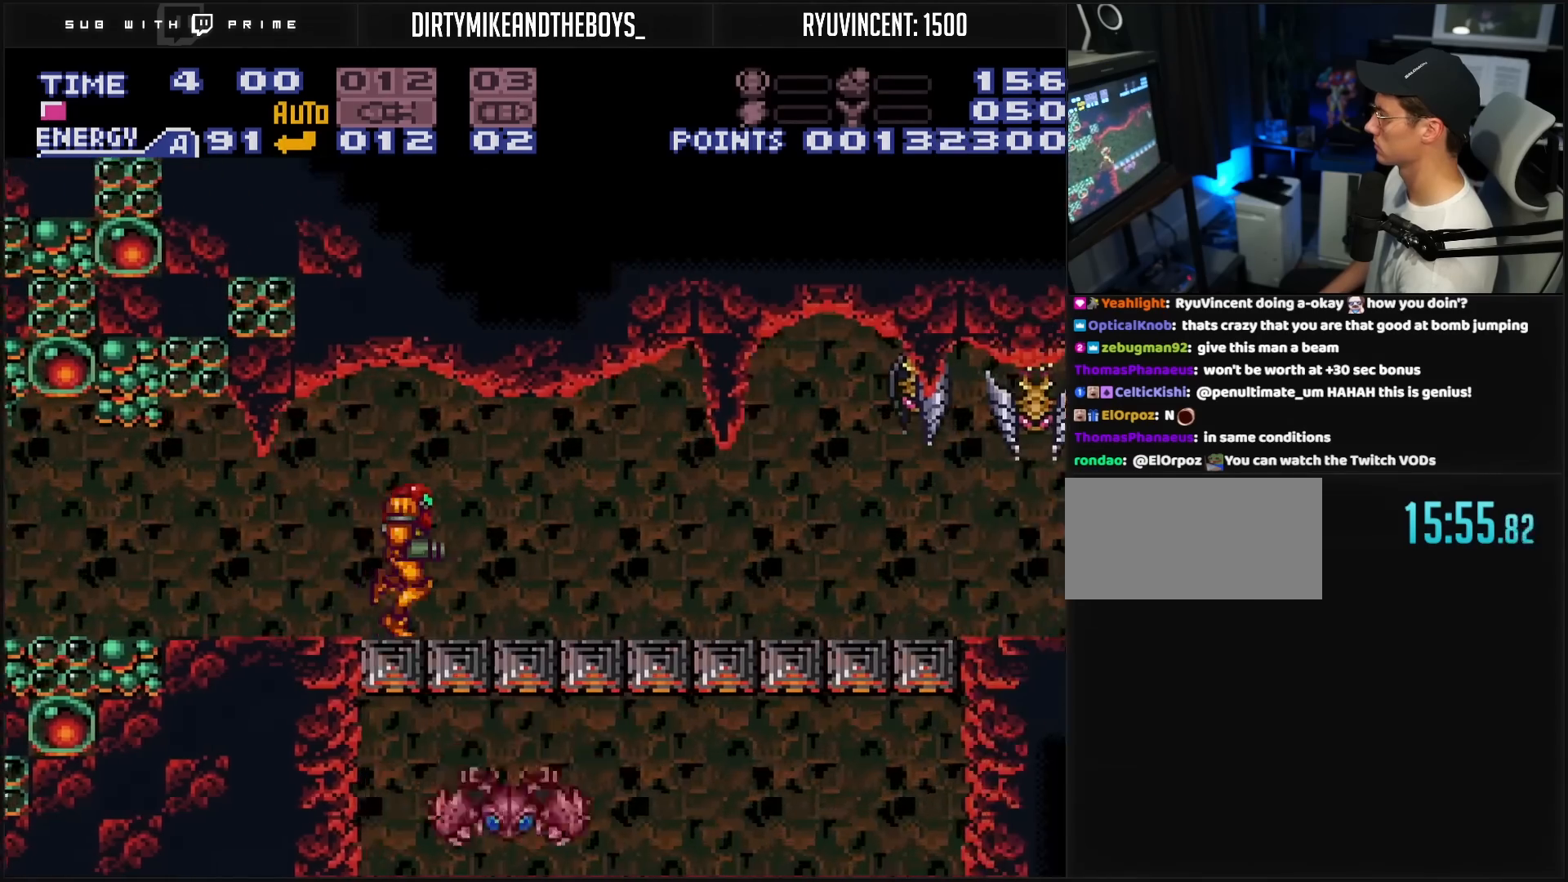
{"buttons": ["B", "DPAD_RIGHT"], "events": []}
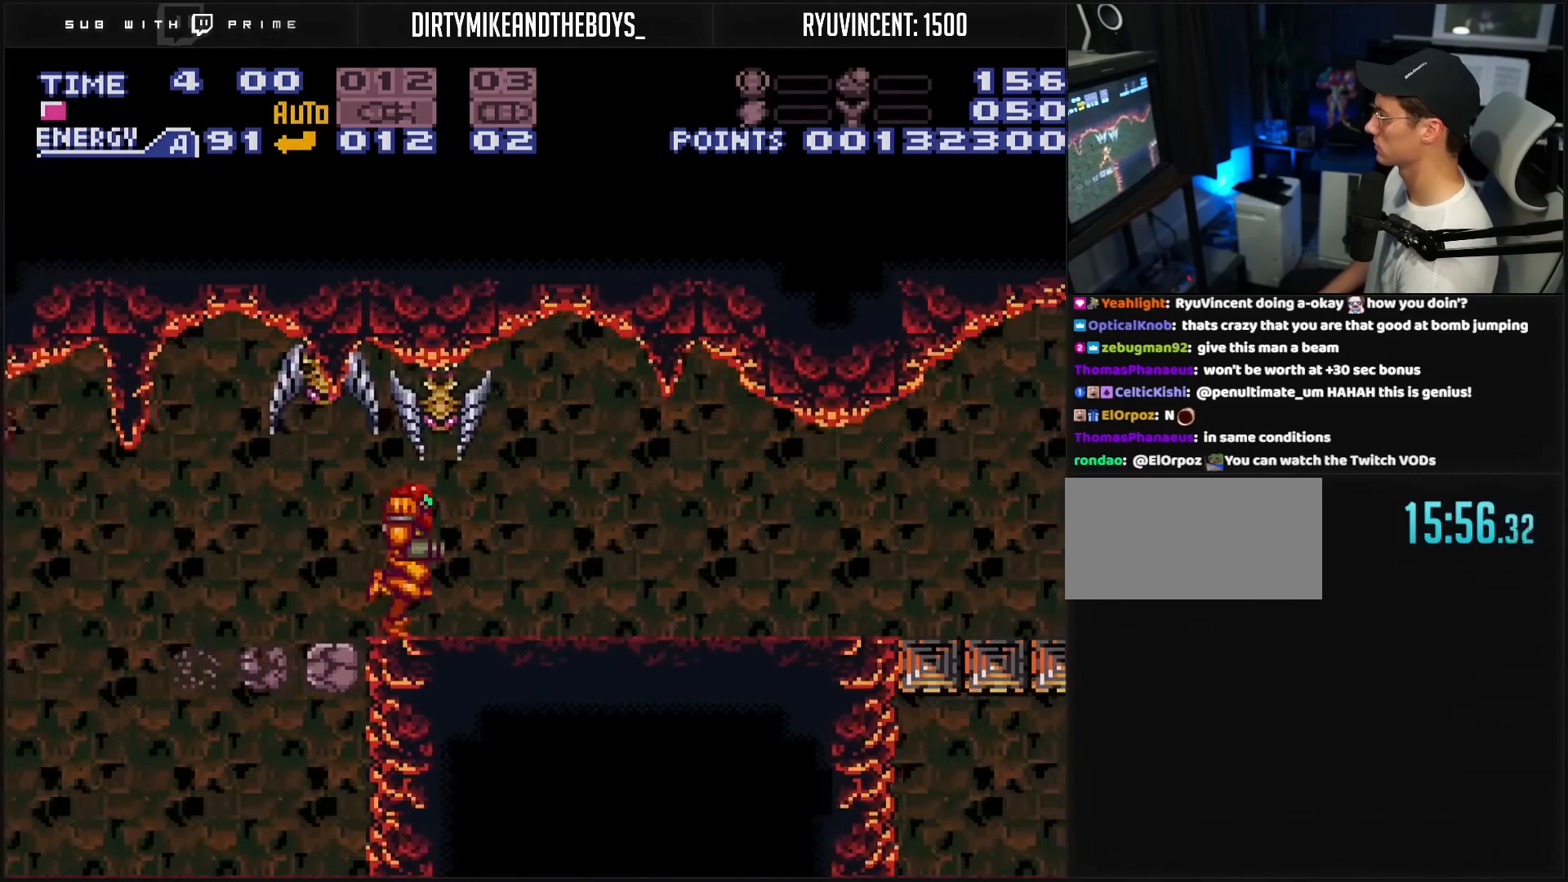
{"buttons": ["B", "L1", "DPAD_RIGHT"], "events": [[333, "R1", "down"], [367, "R1", "up"], [383, "L1", "down"], [433, "L1", "up"], [433, "R1", "down"], [483, "L1", "down"], [483, "R1", "up"]]}
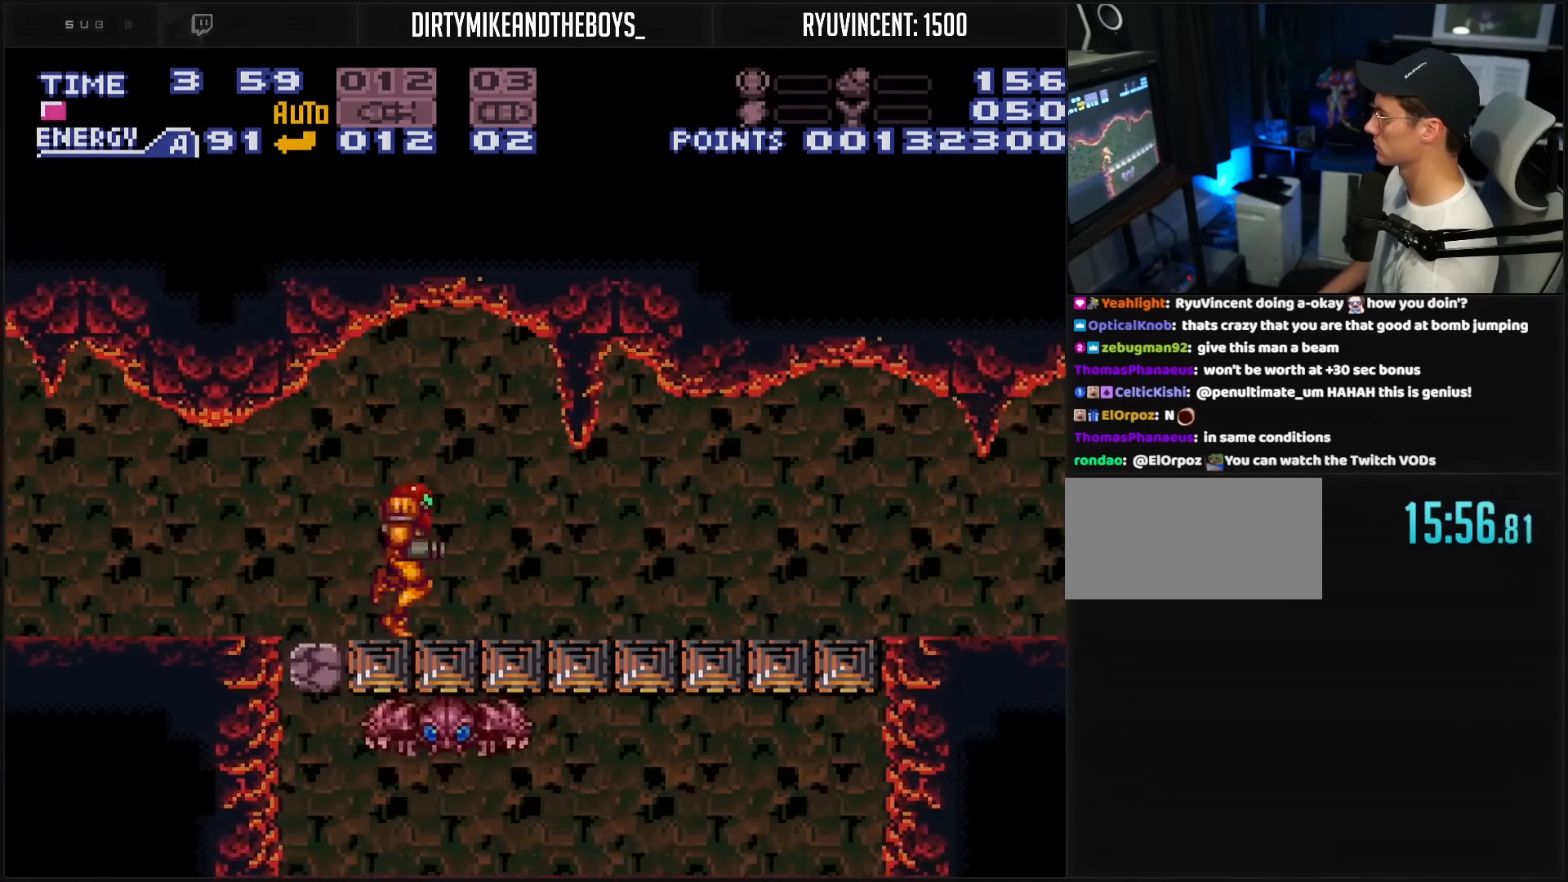
{"buttons": ["B", "L1", "DPAD_RIGHT"], "events": [[17, "L1", "up"], [100, "L1", "down"], [117, "L1", "up"], [150, "R1", "down"], [200, "R1", "up"], [383, "L1", "down"], [383, "R1", "down"], [417, "R1", "up"], [433, "L1", "up"], [467, "L1", "down"]]}
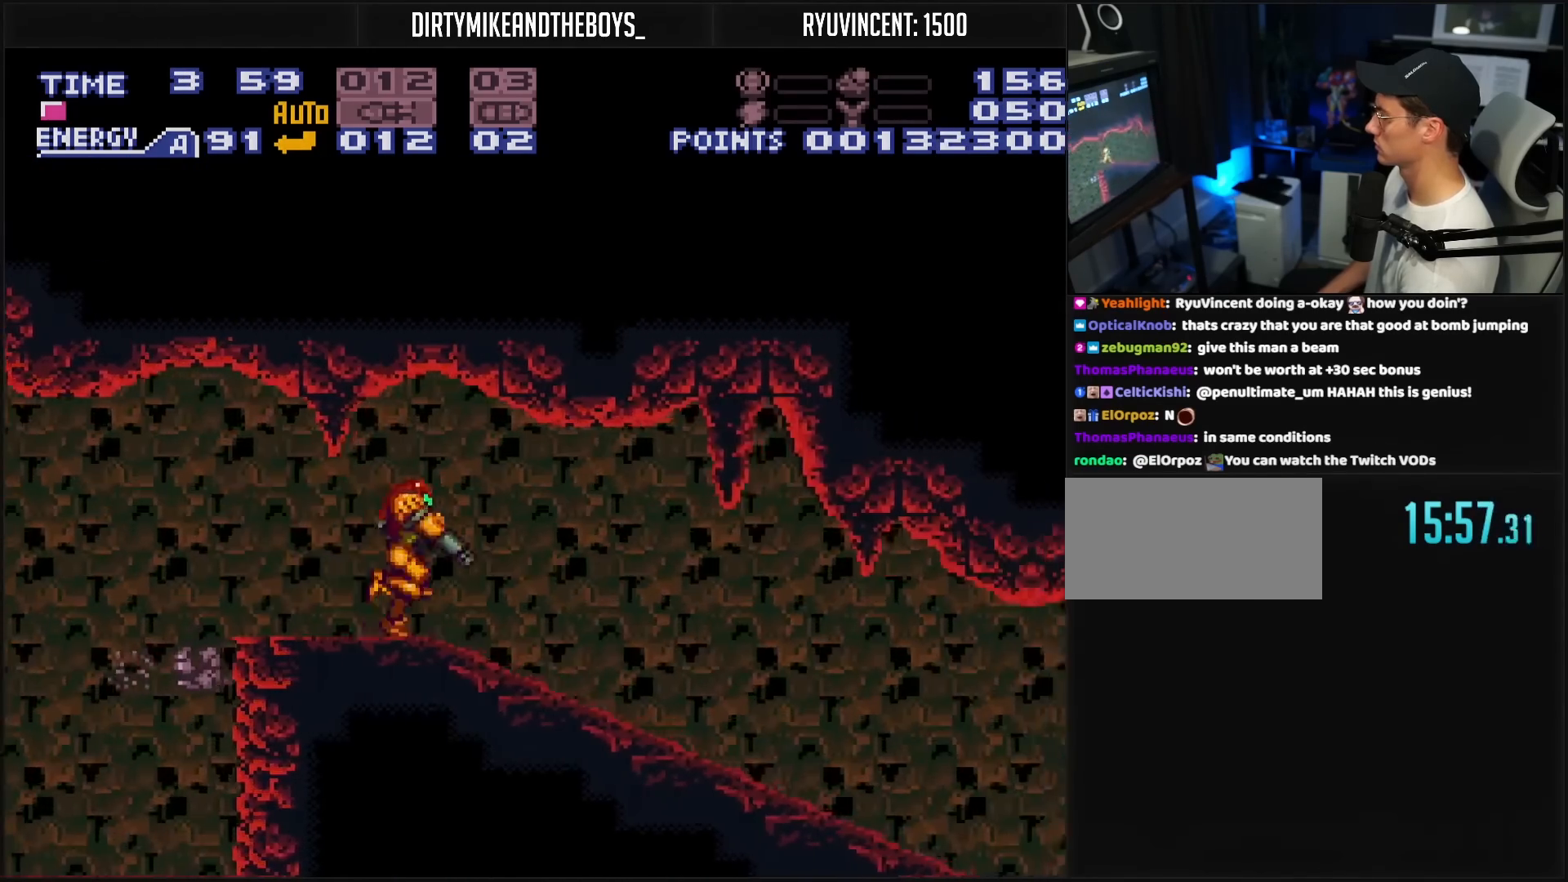
{"buttons": ["B", "L1", "DPAD_RIGHT"], "events": [[33, "L1", "up"], [217, "R1", "down"], [267, "R1", "up"], [283, "L1", "down"], [450, "L1", "up"], [450, "R1", "down"], [500, "L1", "down"], [500, "R1", "up"]]}
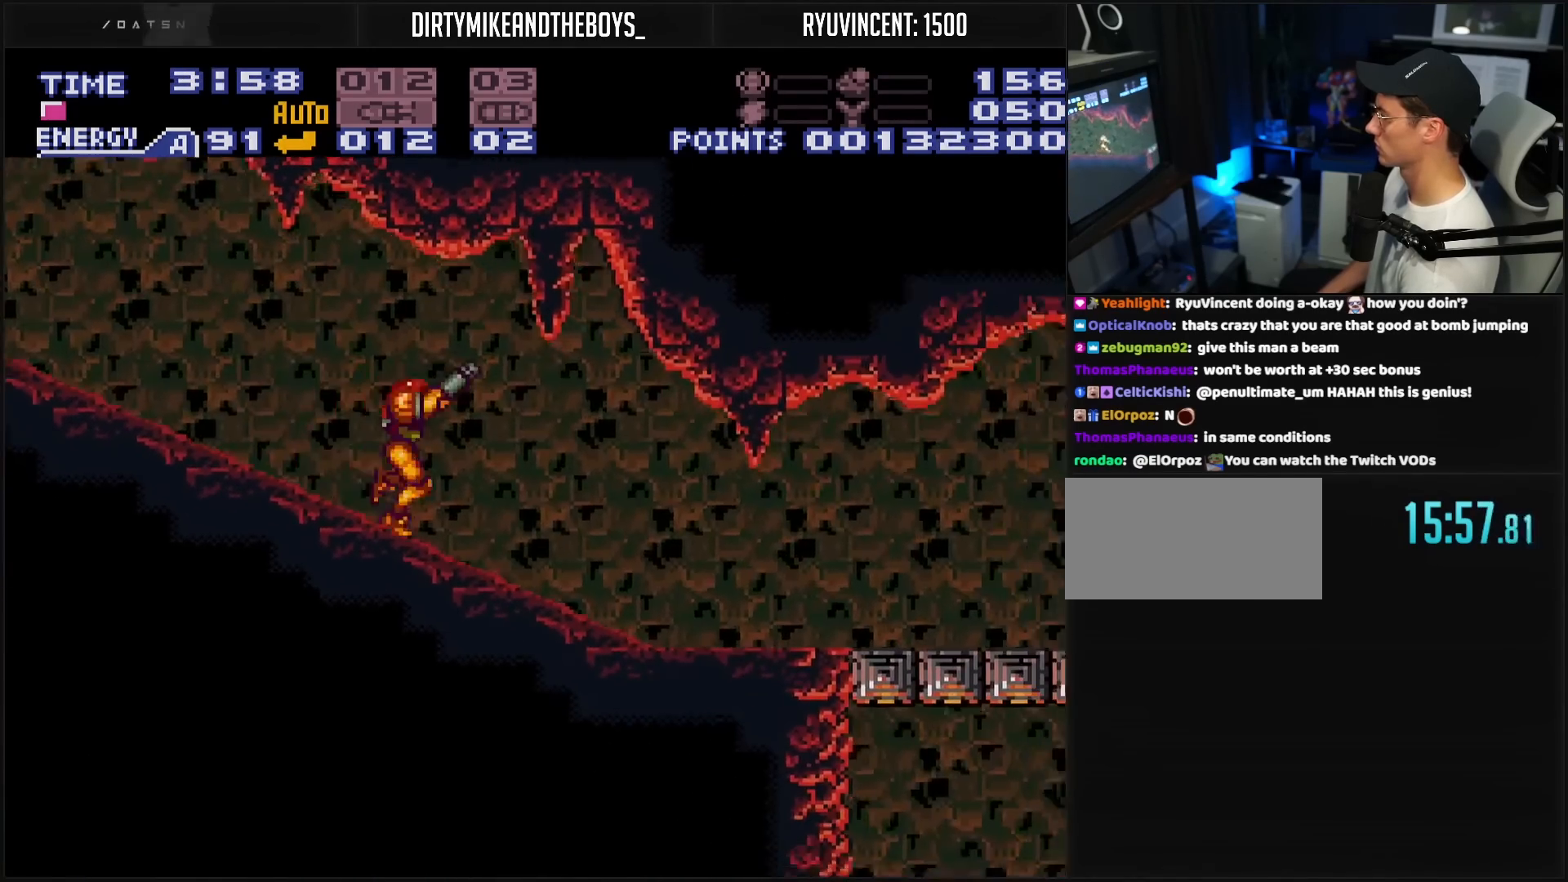
{"buttons": ["B", "R1", "DPAD_RIGHT"], "events": [[50, "L1", "up"], [100, "L1", "down"], [183, "L1", "up"], [200, "L1", "down"], [250, "L1", "up"], [300, "R1", "down"], [317, "R1", "up"], [450, "L1", "down"], [467, "L1", "up"], [483, "R1", "down"]]}
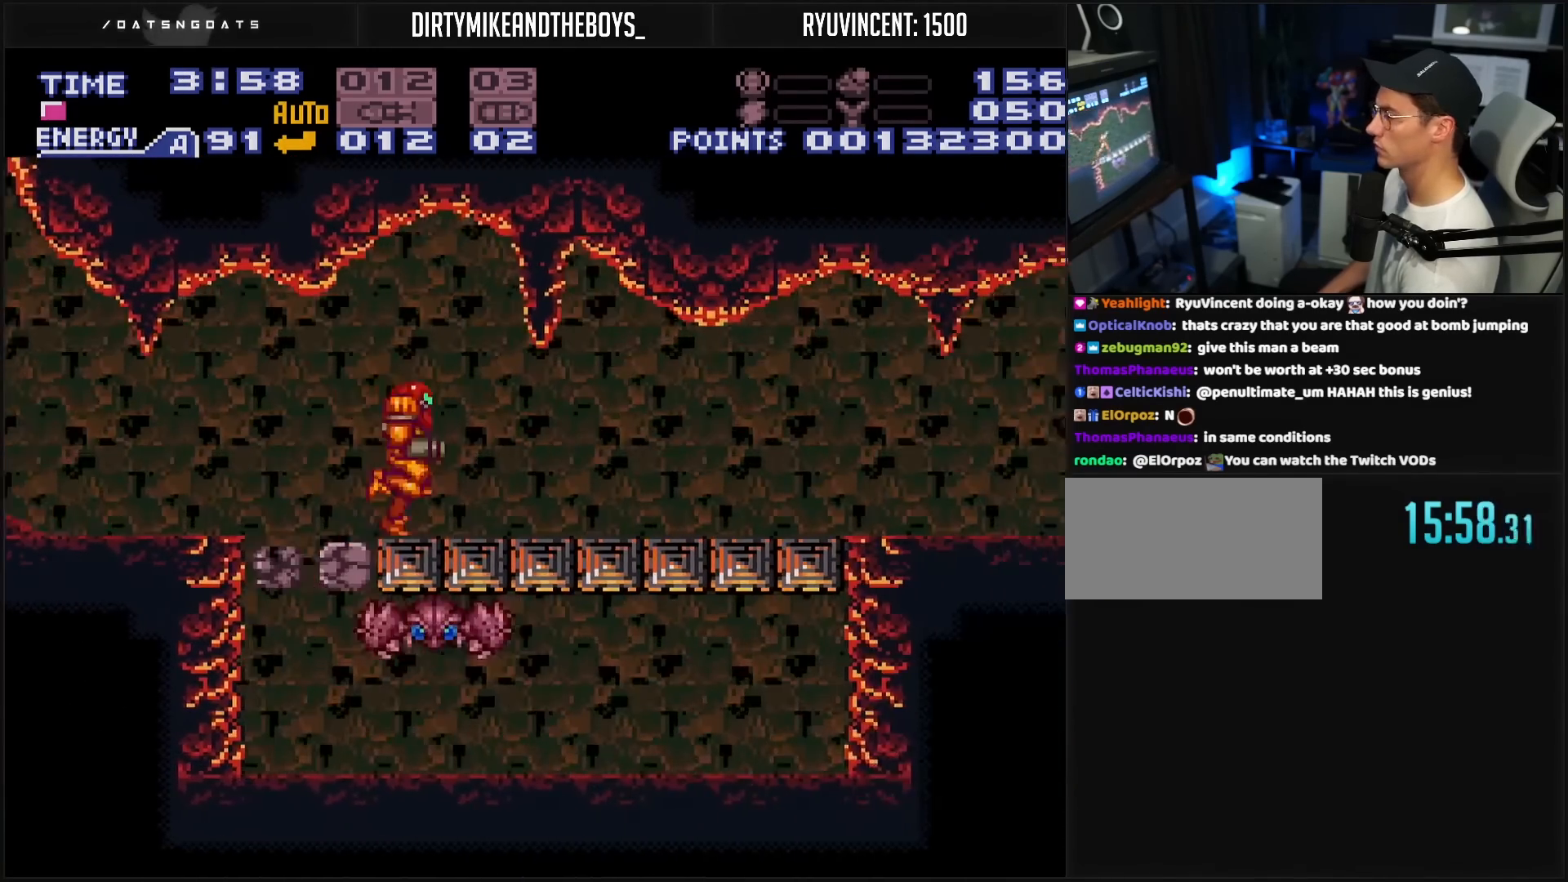
{"buttons": ["B", "R1", "DPAD_RIGHT"], "events": [[17, "L1", "down"], [50, "R1", "up"], [67, "L1", "up"], [117, "L1", "down"], [133, "R1", "down"], [233, "L1", "up"], [233, "R1", "up"], [250, "R1", "down"], [267, "R1", "up"], [317, "L1", "down"], [367, "R1", "down"], [400, "R1", "up"], [500, "L1", "up"], [500, "R1", "down"]]}
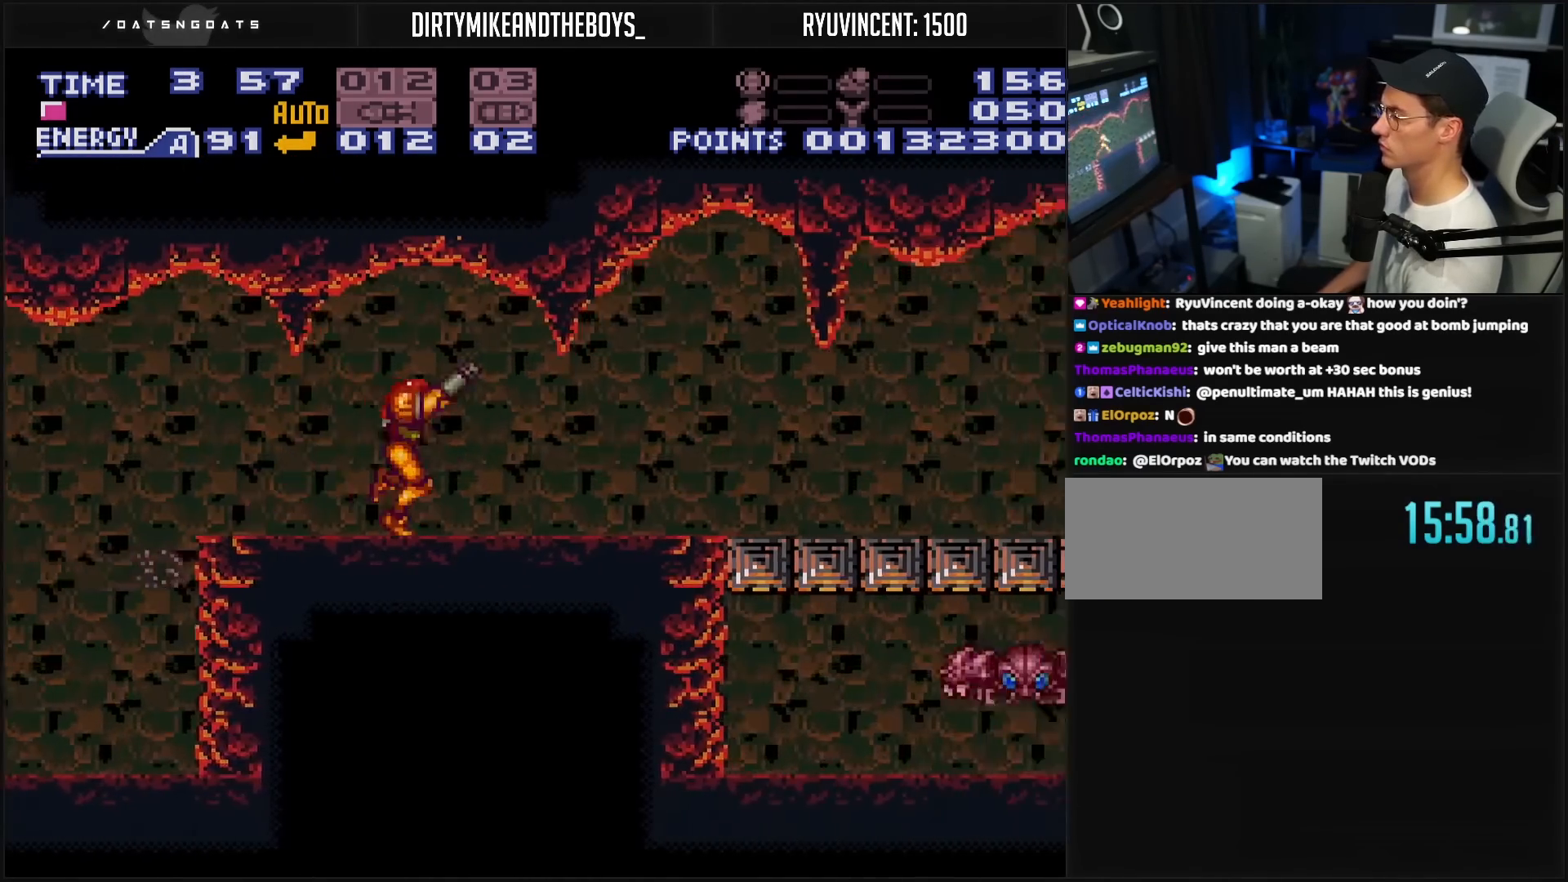
{"buttons": ["B", "L1", "R1", "DPAD_RIGHT"], "events": [[17, "L1", "down"], [17, "R1", "up"], [183, "L1", "up"], [183, "R1", "down"], [267, "R1", "up"], [300, "R1", "down"], [350, "R1", "up"], [367, "L1", "down"], [433, "R1", "down"]]}
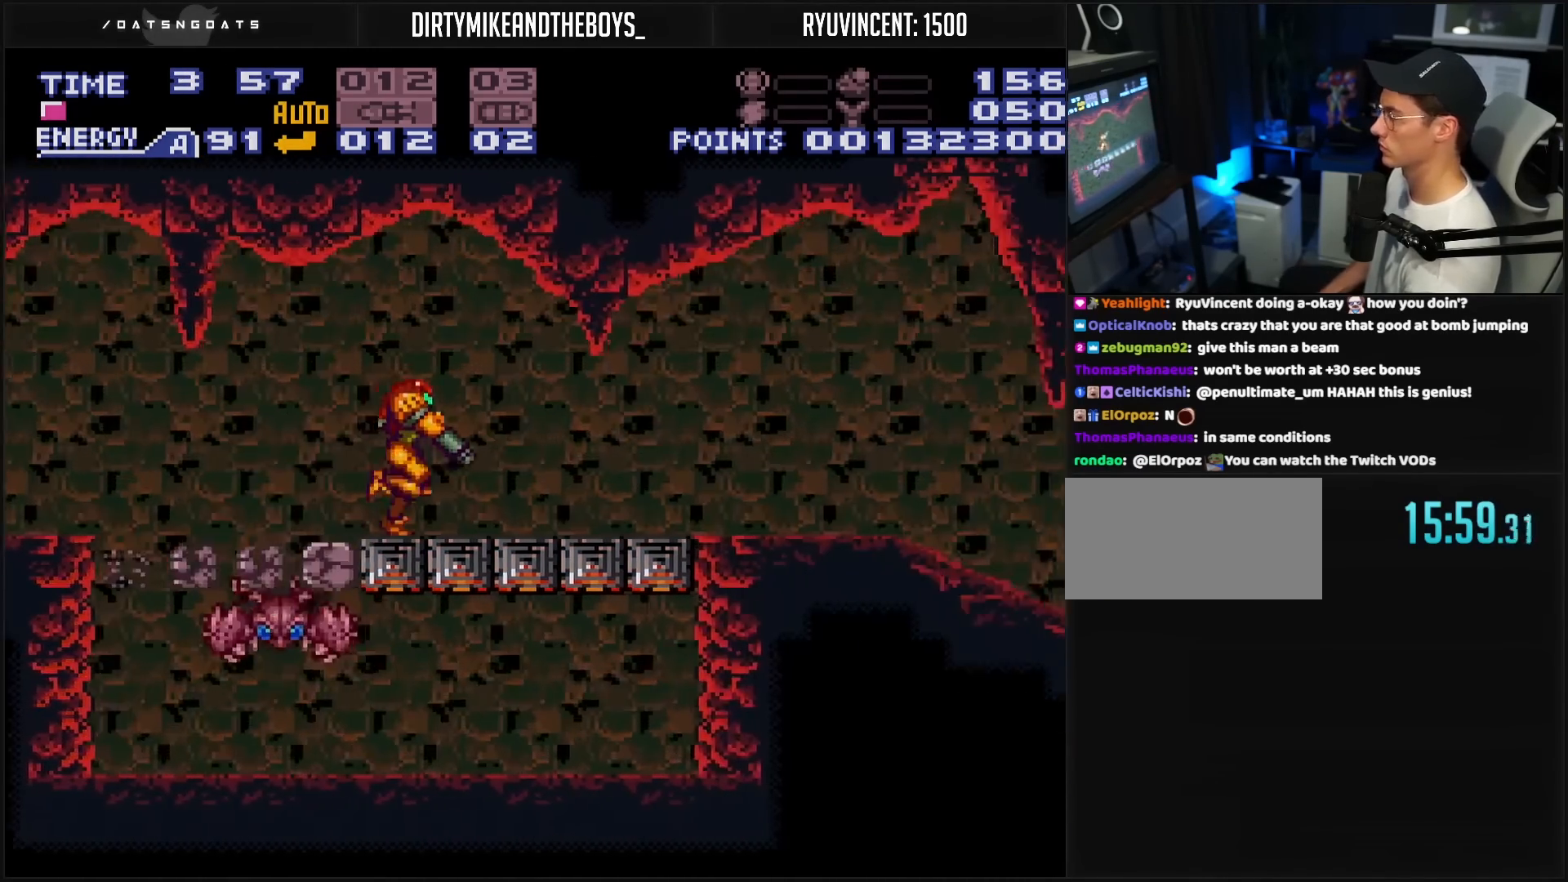
{"buttons": ["B", "DPAD_RIGHT"], "events": [[83, "R1", "up"], [100, "L1", "up"], [167, "L1", "down"], [217, "L1", "up"], [300, "L1", "down"], [300, "R1", "down"], [333, "L1", "up"], [333, "R1", "up"], [383, "L1", "down"], [433, "L1", "up"]]}
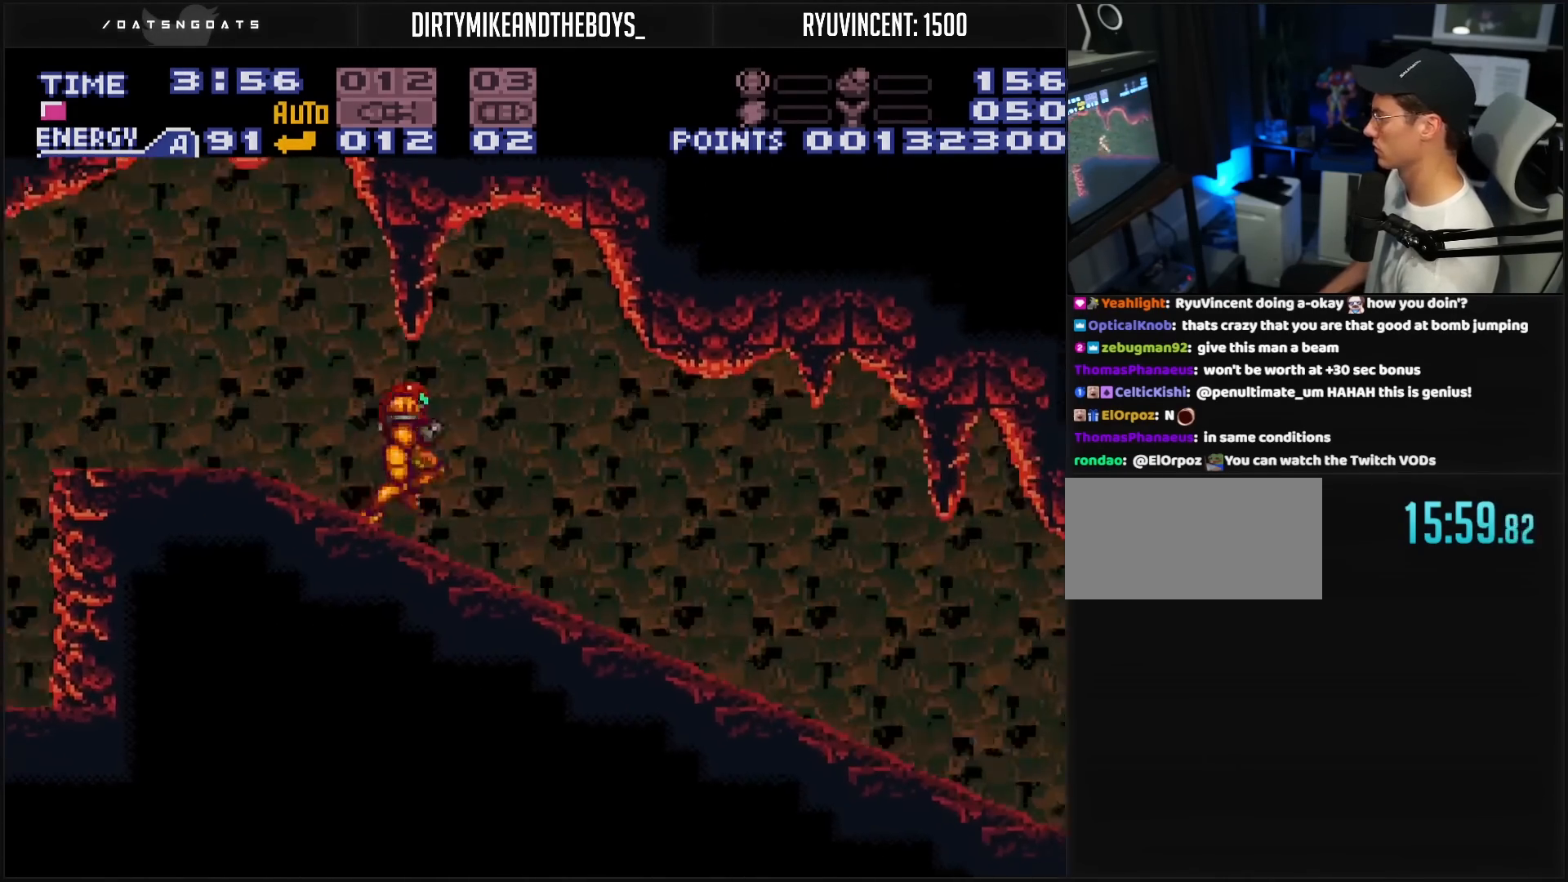
{"buttons": ["B", "R1", "DPAD_RIGHT"], "events": [[100, "L1", "down"], [150, "L1", "up"], [167, "R1", "down"], [183, "R1", "up"], [217, "L1", "down"], [250, "L1", "up"], [400, "R1", "down"], [433, "R1", "up"], [450, "L1", "down"], [483, "L1", "up"], [500, "R1", "down"]]}
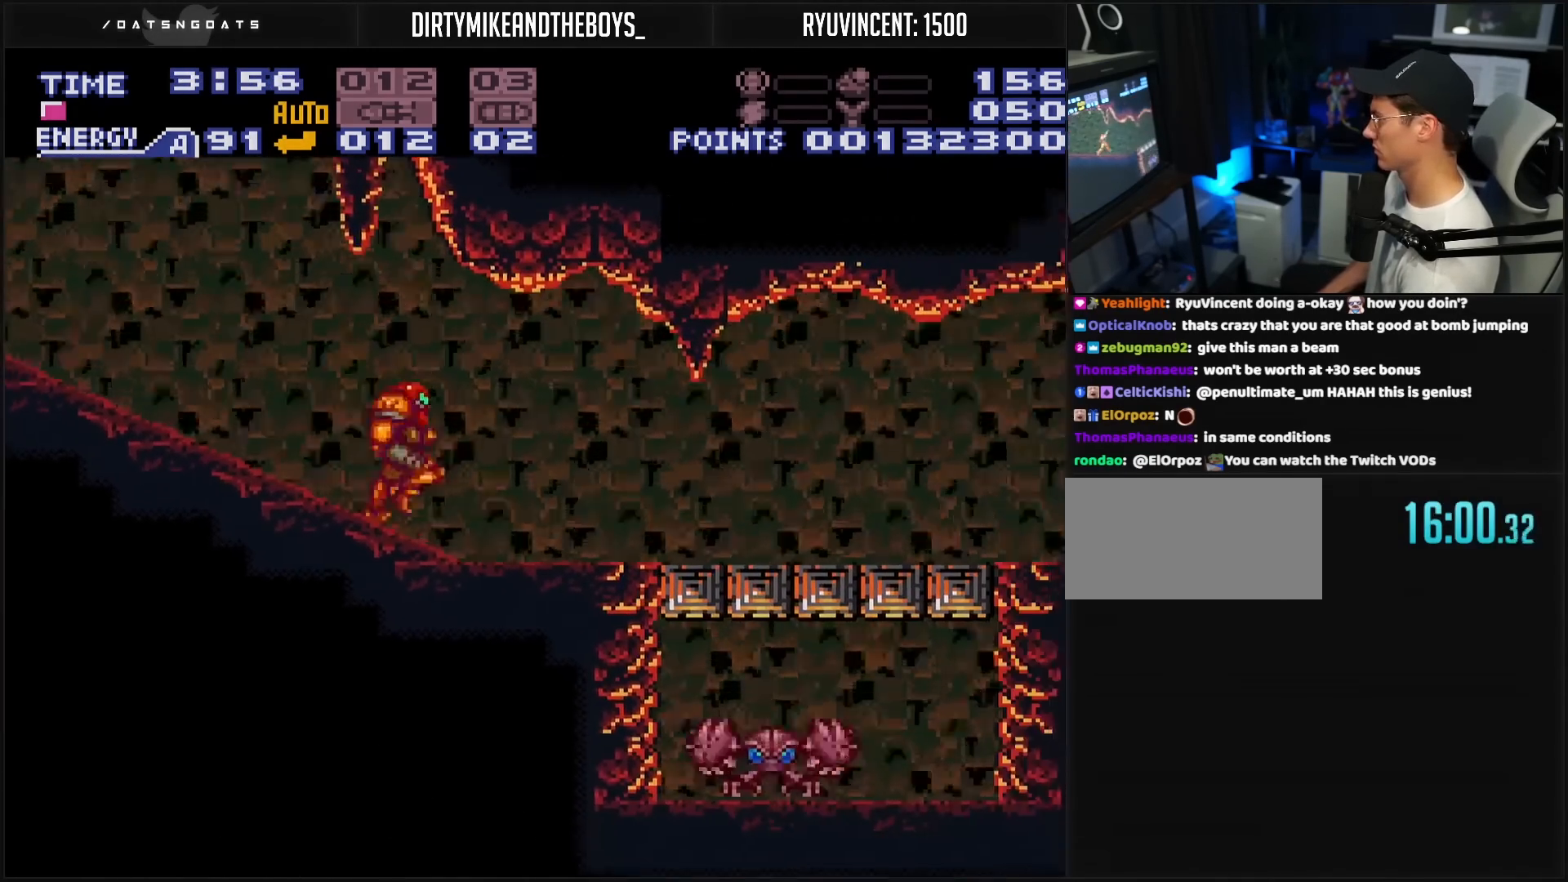
{"buttons": ["B", "L1", "R1", "DPAD_RIGHT"], "events": [[33, "R1", "up"], [117, "R1", "down"], [167, "L1", "down"], [167, "R1", "up"], [200, "L1", "up"], [233, "L1", "down"], [233, "R1", "down"], [267, "R1", "up"], [300, "L1", "up"], [383, "R1", "down"], [417, "R1", "up"], [483, "L1", "down"], [483, "R1", "down"]]}